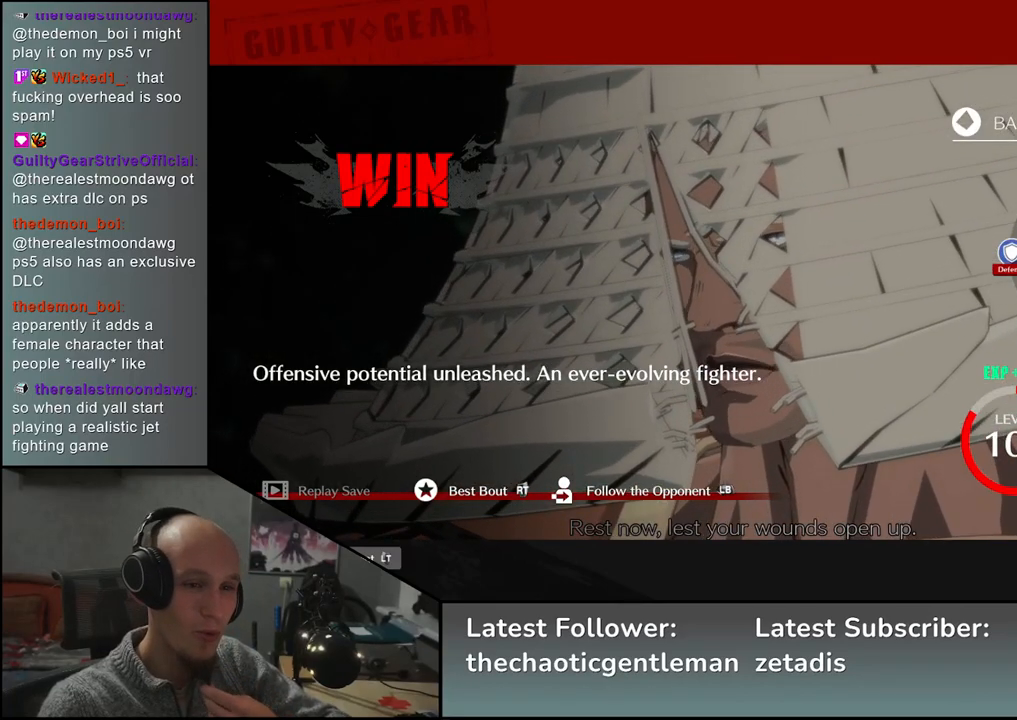
Gameplay with a controller (arcade stick); each line is a JSON object with the inputs held at the frame after it. "events" lists button and stick changes between this image and that frame as [ms after this image, input, new state], when the widget could be followed in between. Not read: L3 R3.
{"buttons": [], "left_stick": "center", "events": [[50, "SQUARE", "down"], [117, "SQUARE", "up"]]}
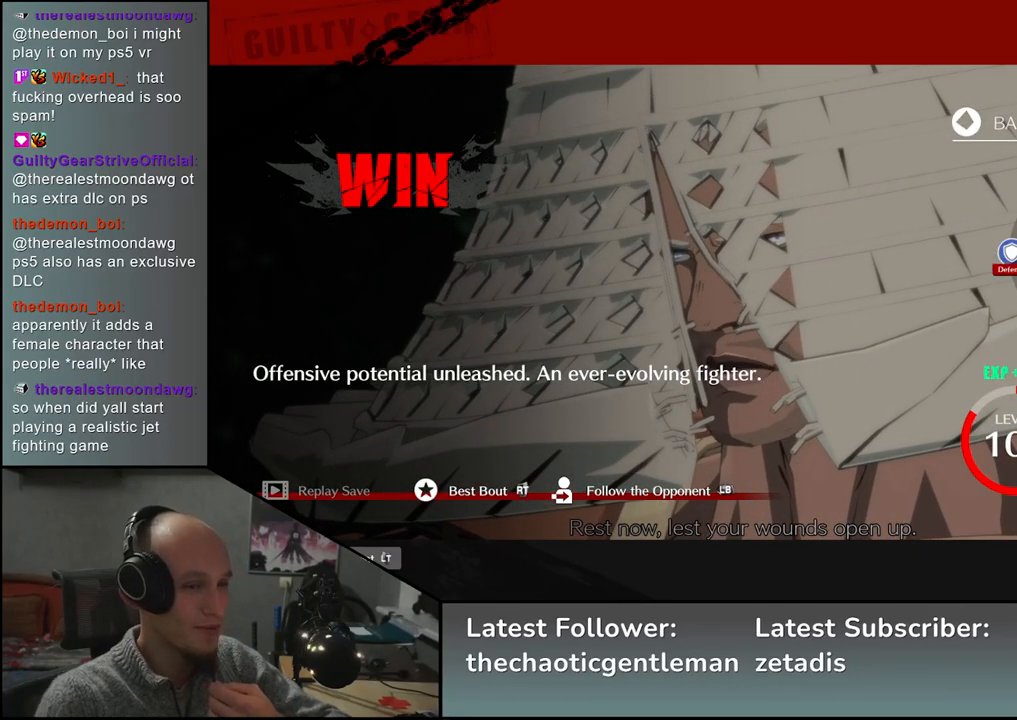
{"buttons": [], "left_stick": "center", "events": []}
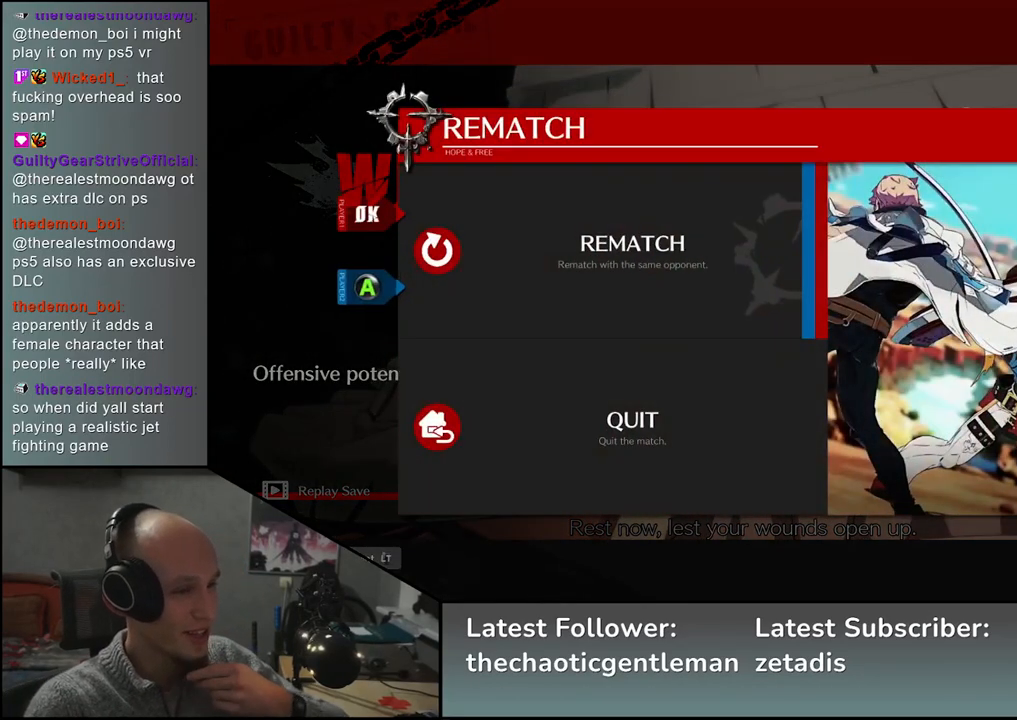
{"buttons": [], "left_stick": "center", "events": []}
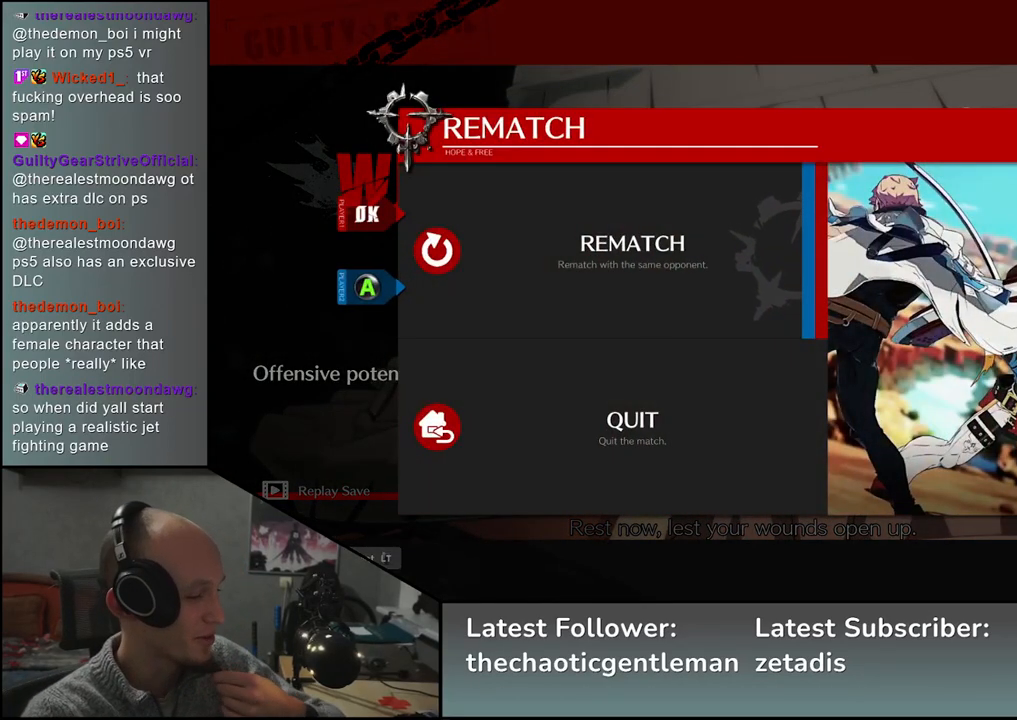
{"buttons": [], "left_stick": "center", "events": []}
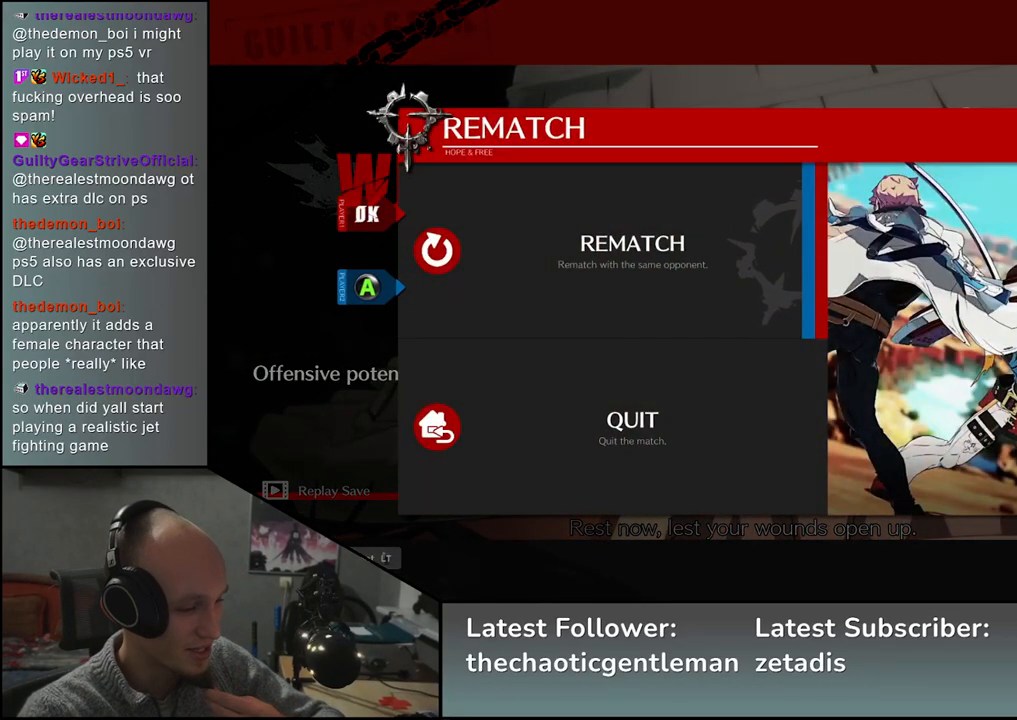
{"buttons": [], "left_stick": "center", "events": [[117, "SQUARE", "down"], [133, "SQUARE", "up"]]}
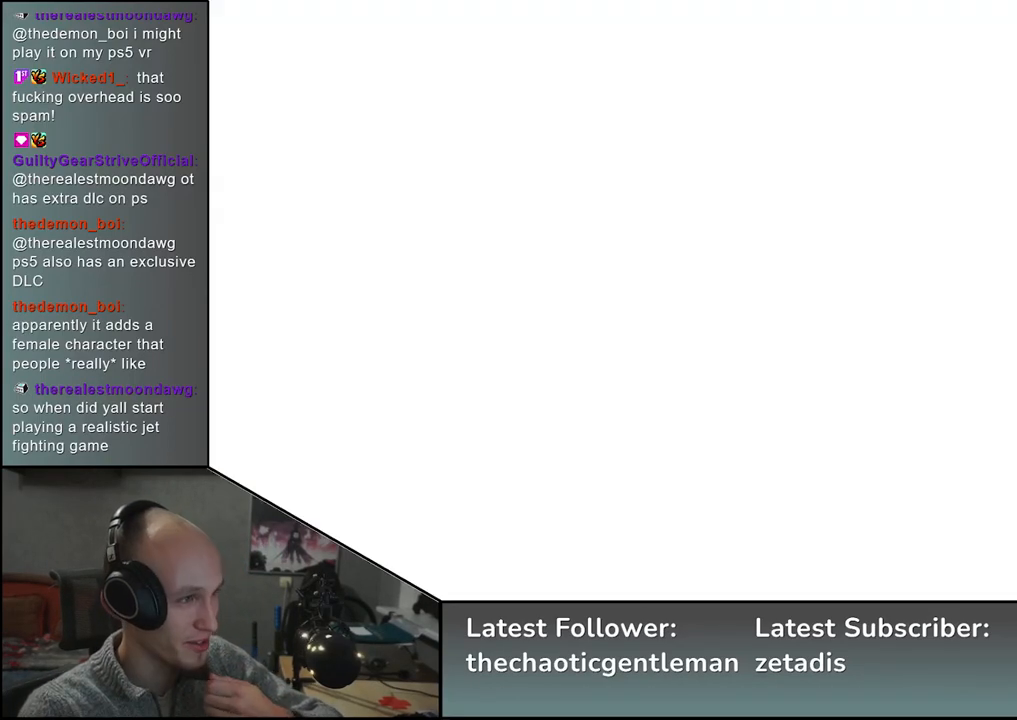
{"buttons": [], "left_stick": "center", "events": []}
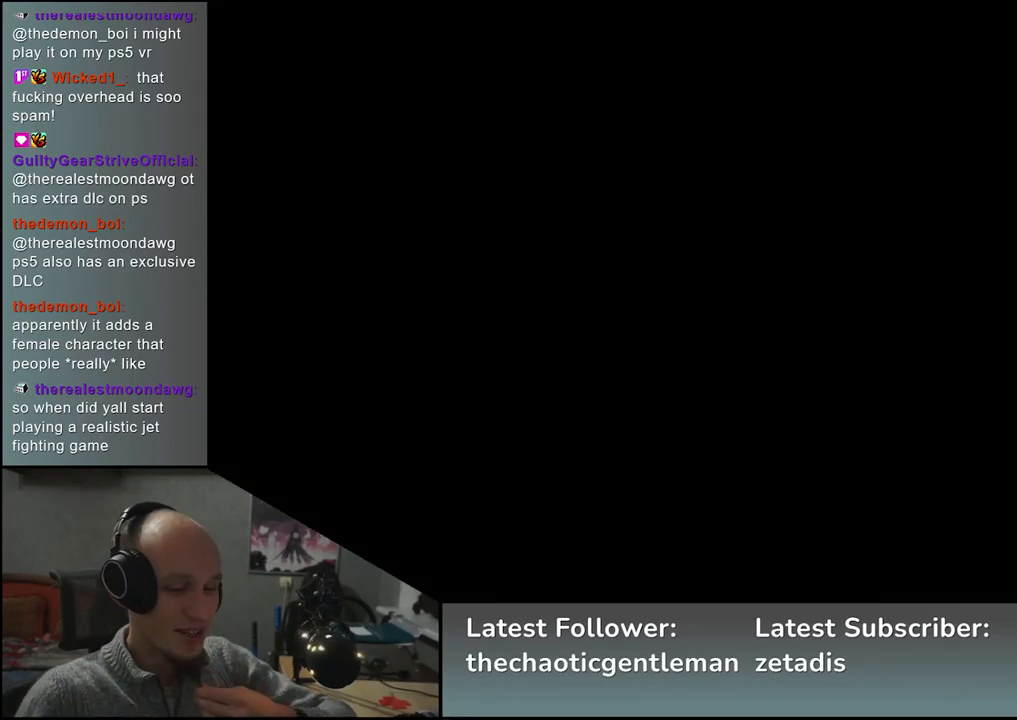
{"buttons": [], "left_stick": "center", "events": []}
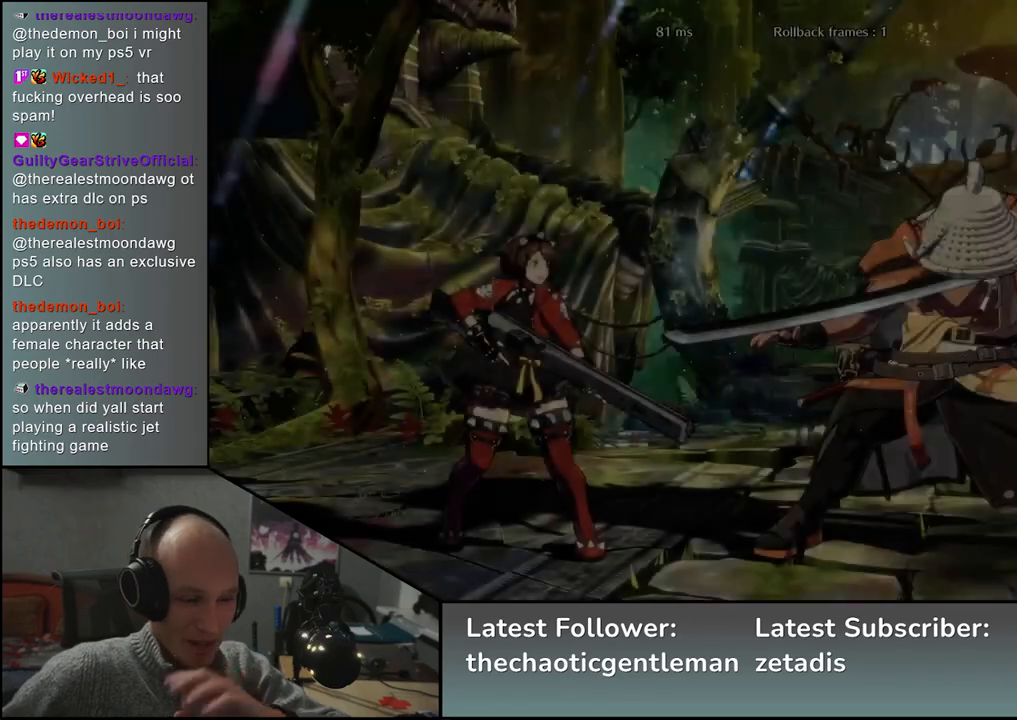
{"buttons": [], "left_stick": "center", "events": []}
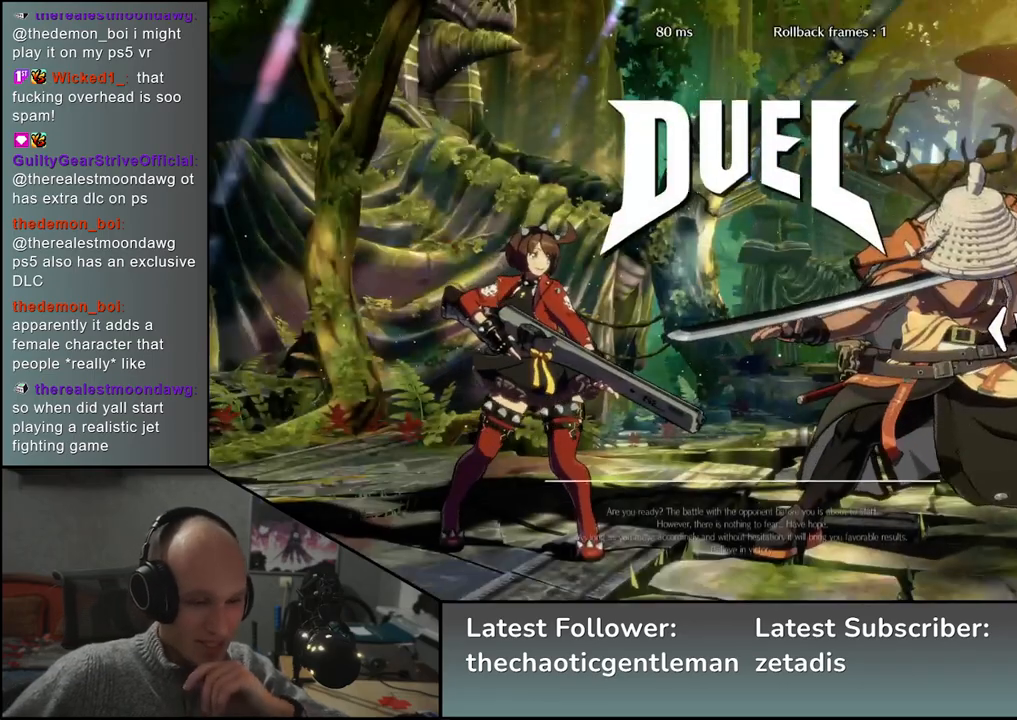
{"buttons": [], "left_stick": "center", "events": []}
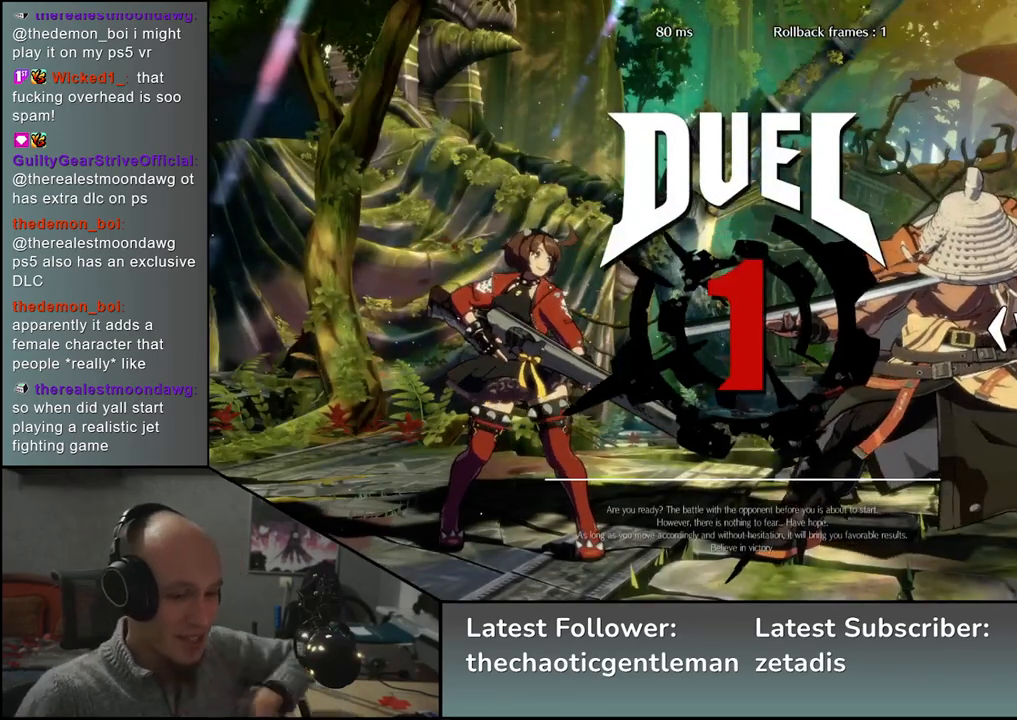
{"buttons": [], "left_stick": "left", "events": [[467, "left_stick", "left"]]}
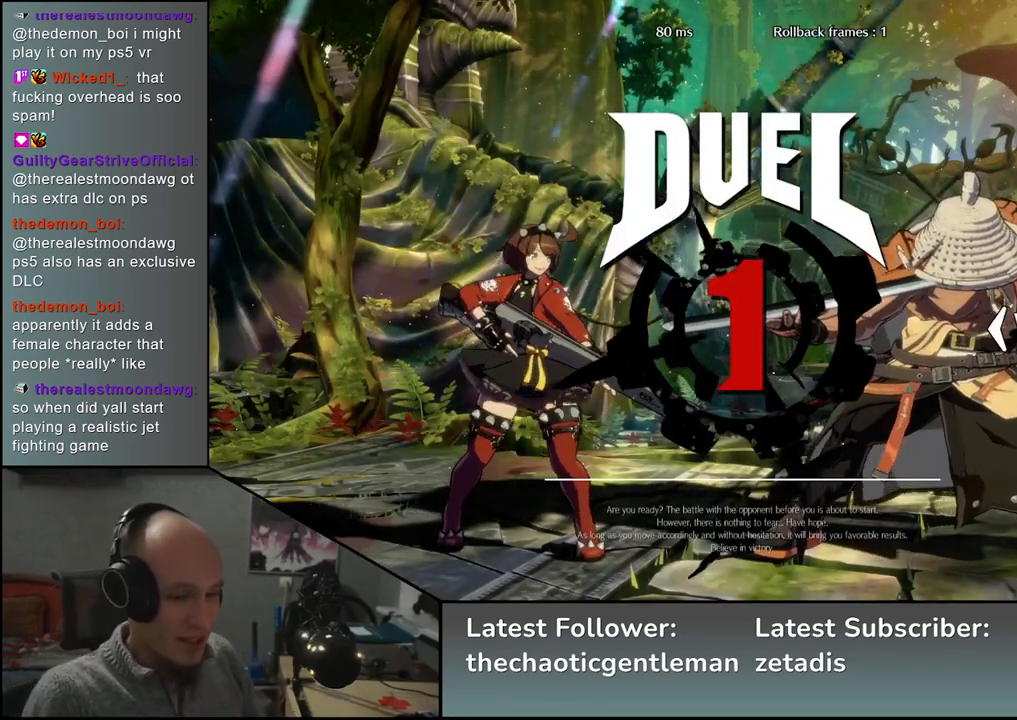
{"buttons": [], "left_stick": "left", "events": []}
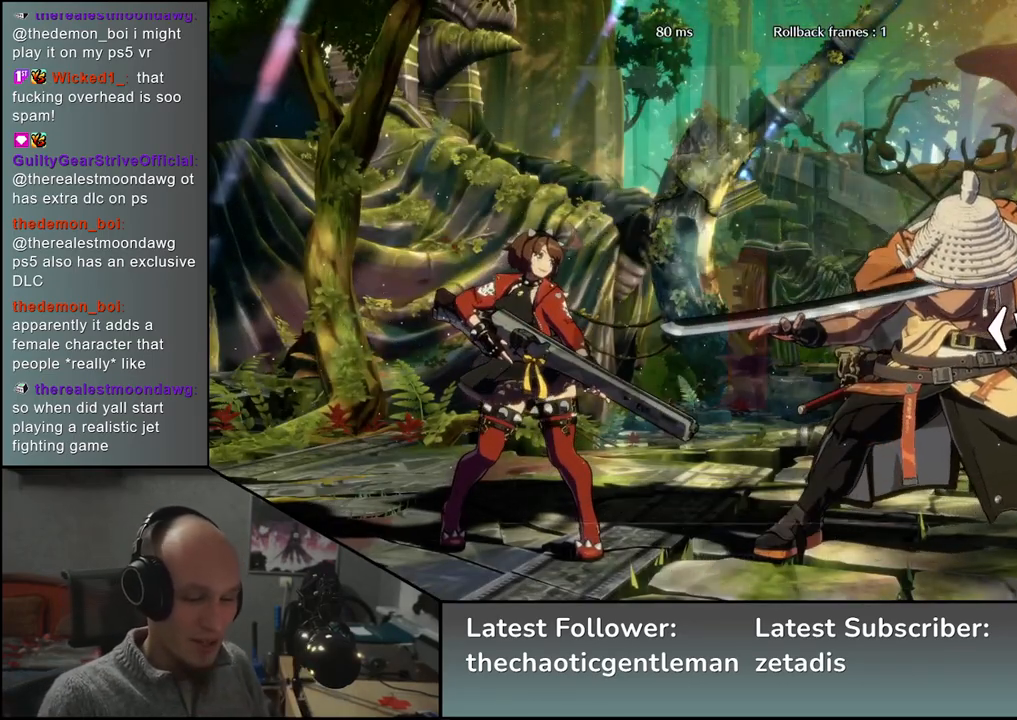
{"buttons": [], "left_stick": "left", "events": []}
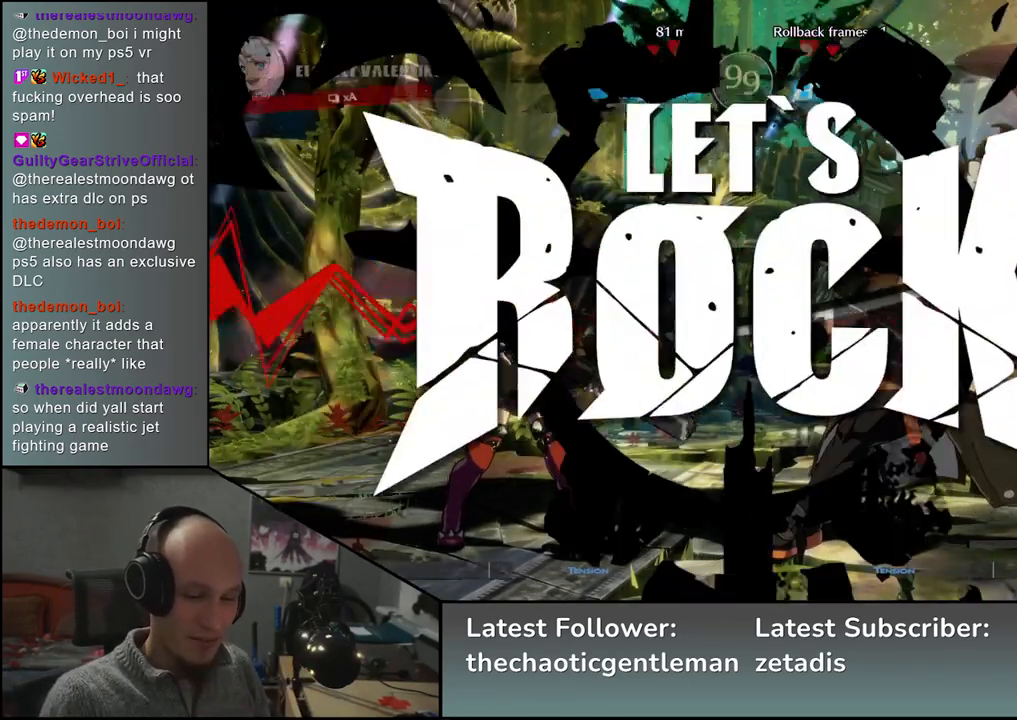
{"buttons": [], "left_stick": "left", "events": []}
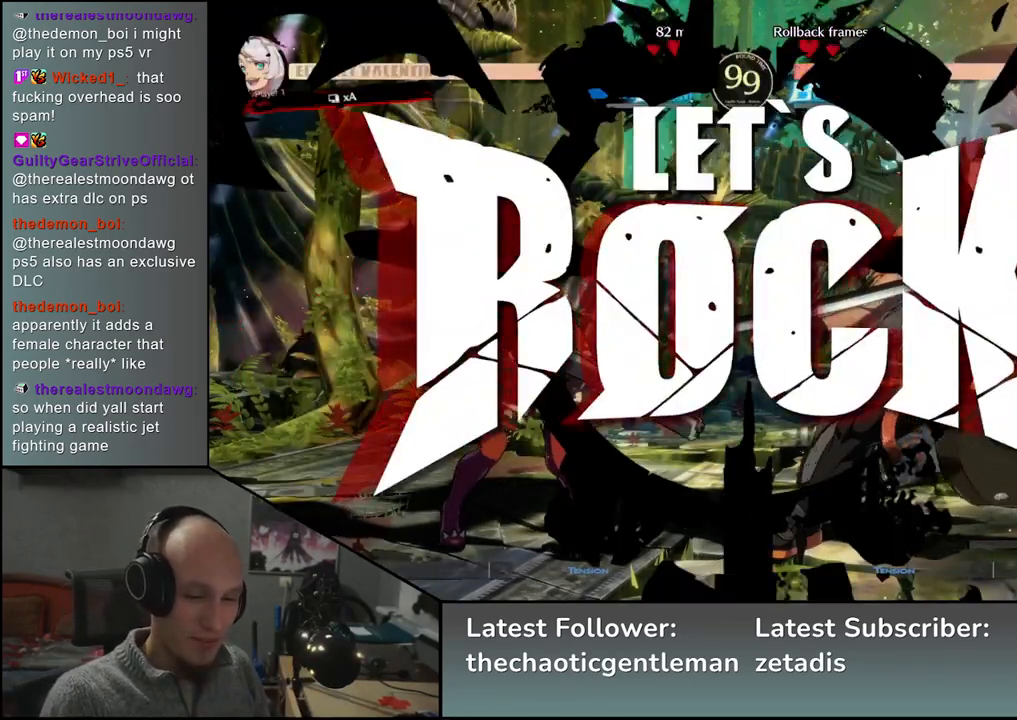
{"buttons": [], "left_stick": "down-right", "events": [[200, "left_stick", "down"], [283, "left_stick", "left"], [300, "L1", "down"], [400, "left_stick", "down"], [417, "L1", "up"], [450, "left_stick", "down-right"]]}
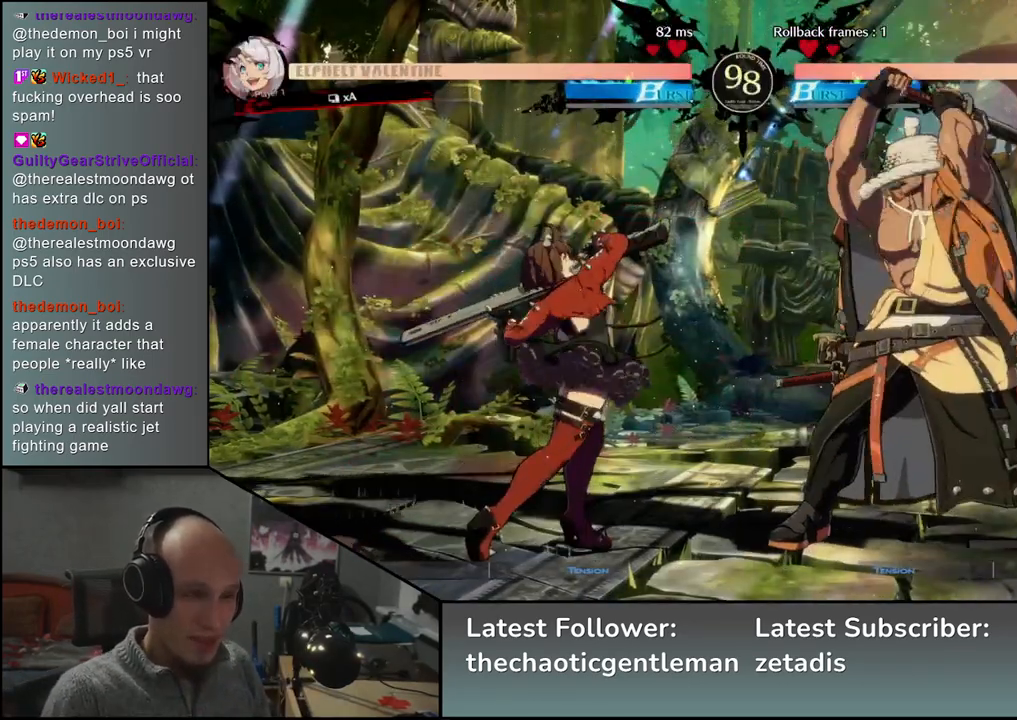
{"buttons": [], "left_stick": "right", "events": [[133, "left_stick", "left"], [217, "CROSS", "down"], [317, "CROSS", "up"], [350, "left_stick", "right"]]}
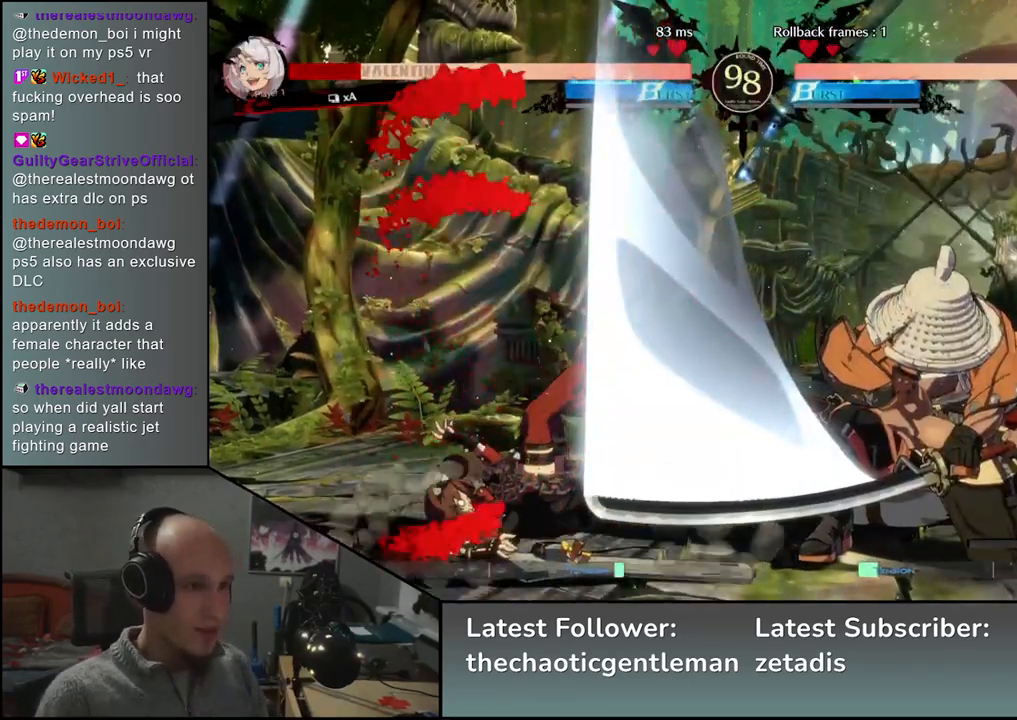
{"buttons": [], "left_stick": "center", "events": [[17, "left_stick", "center"]]}
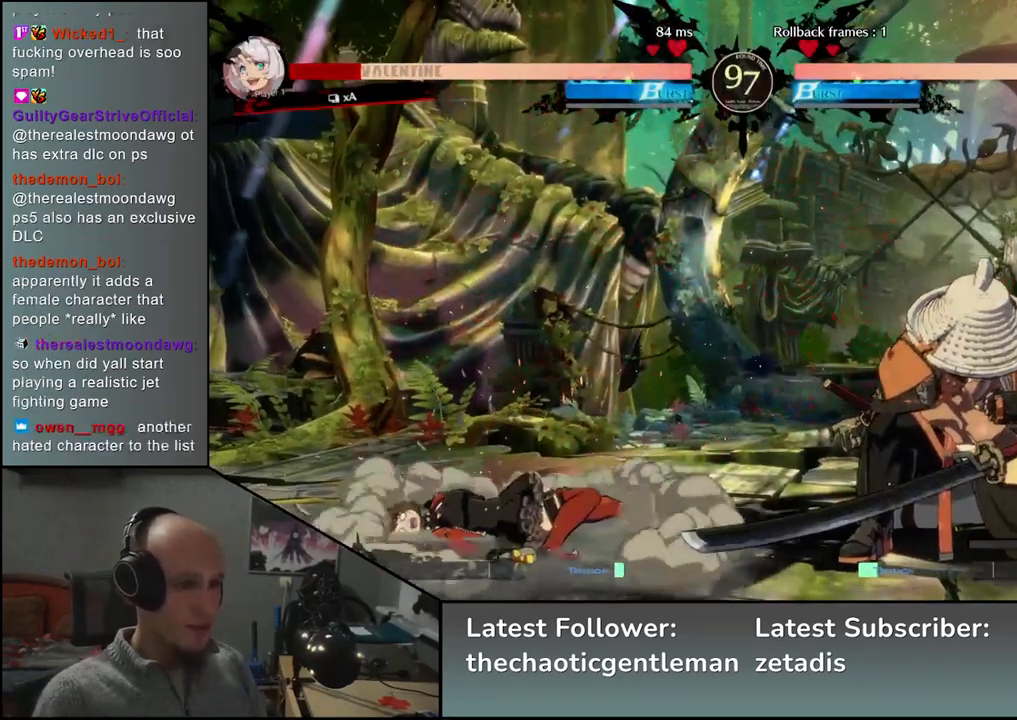
{"buttons": ["R1"], "left_stick": "left", "events": [[200, "left_stick", "right"], [367, "left_stick", "down"], [433, "left_stick", "left"], [467, "R1", "down"]]}
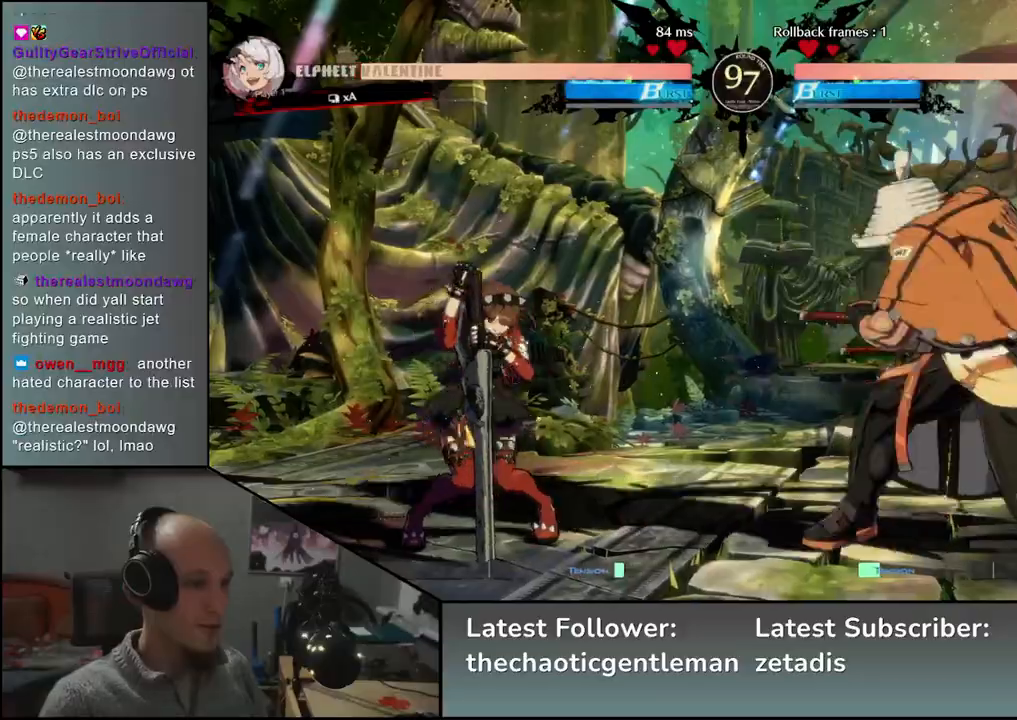
{"buttons": ["CROSS"], "left_stick": "down", "events": [[33, "R1", "up"], [33, "left_stick", "down"], [200, "left_stick", "left"], [250, "CROSS", "down"], [300, "CROSS", "up"], [300, "left_stick", "right"], [350, "left_stick", "center"], [417, "left_stick", "down"], [467, "CROSS", "down"]]}
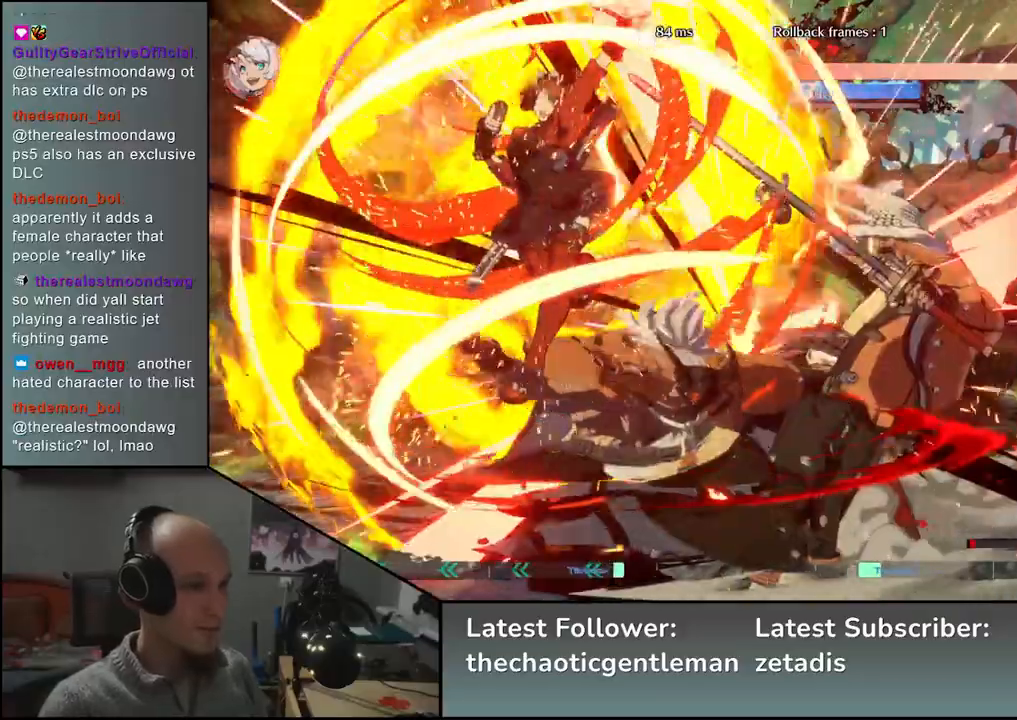
{"buttons": [], "left_stick": "right", "events": [[17, "CROSS", "up"], [117, "CROSS", "down"], [183, "CROSS", "up"], [450, "left_stick", "right"]]}
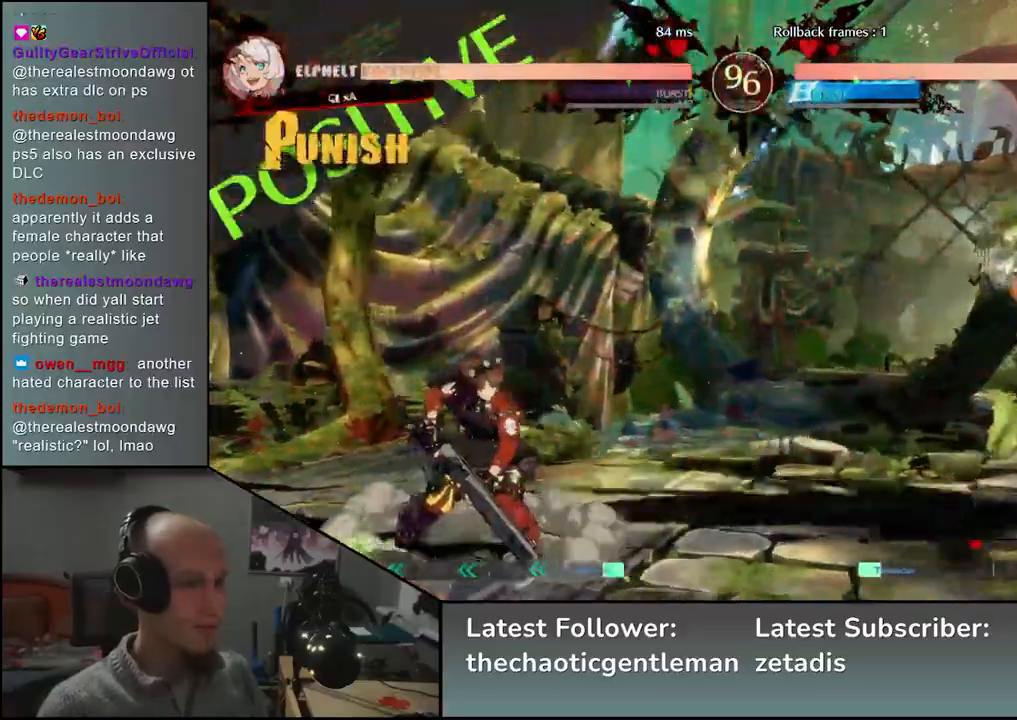
{"buttons": [], "left_stick": "right", "events": []}
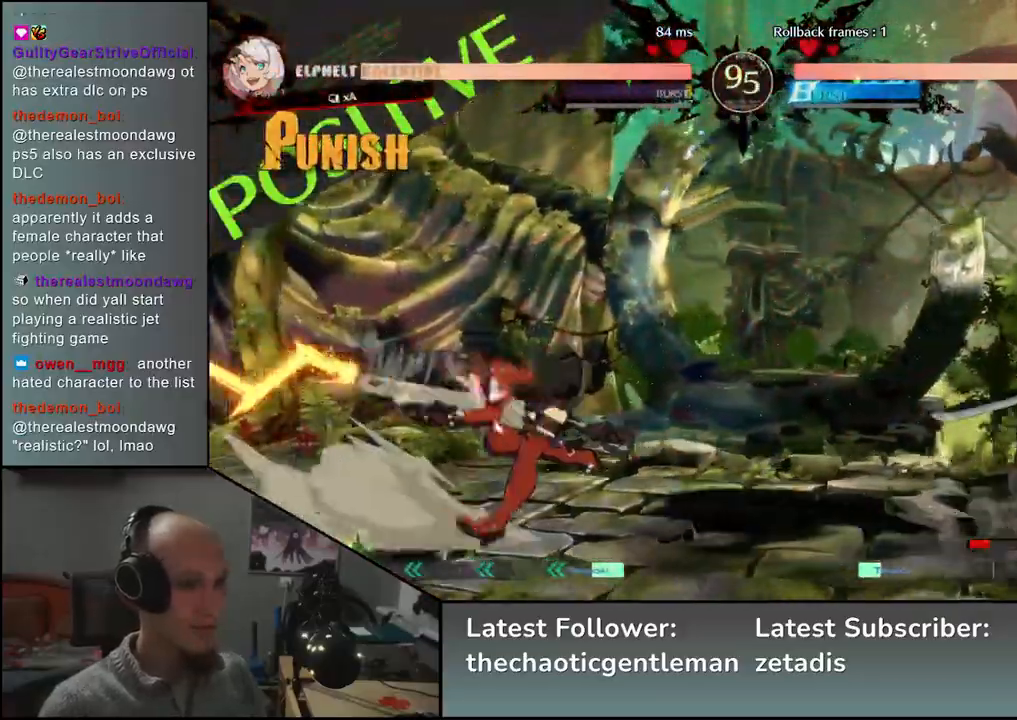
{"buttons": [], "left_stick": "left", "events": [[500, "left_stick", "left"]]}
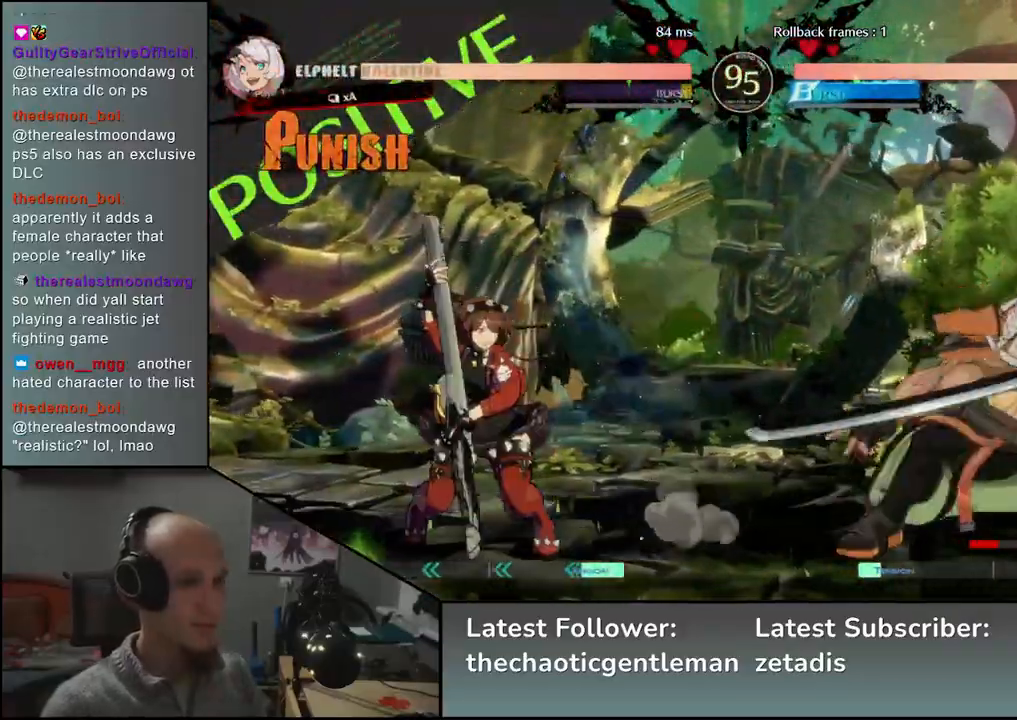
{"buttons": [], "left_stick": "right", "events": [[150, "left_stick", "right"]]}
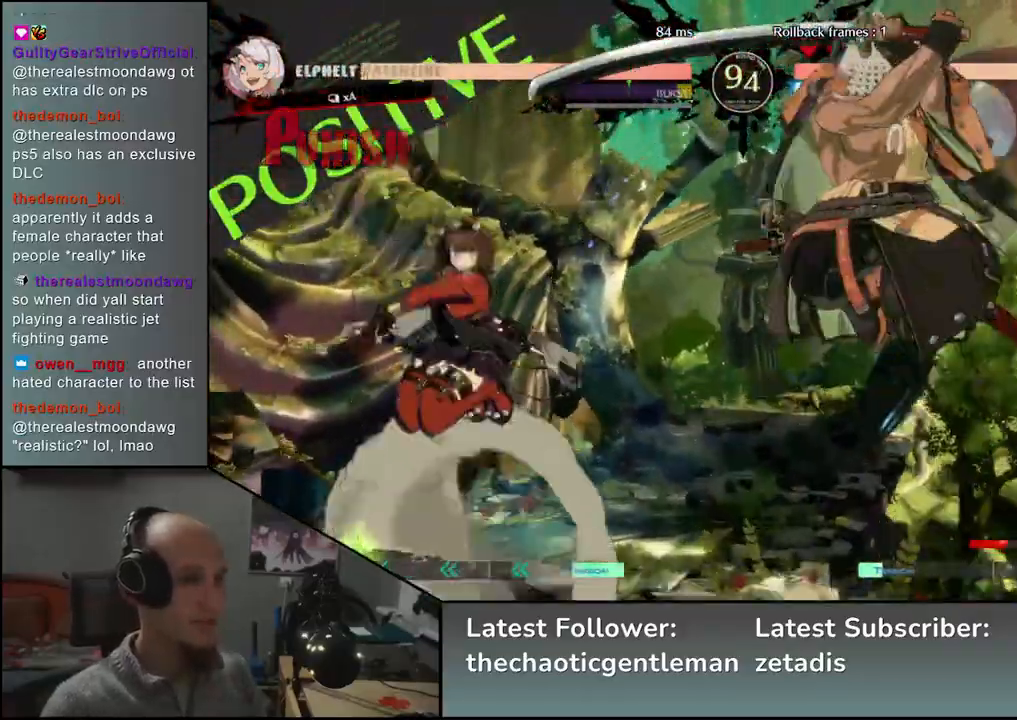
{"buttons": [], "left_stick": "right", "events": [[50, "CROSS", "down"], [117, "CROSS", "up"], [233, "CROSS", "down"], [267, "CROSS", "up"], [333, "CROSS", "down"], [450, "CROSS", "up"]]}
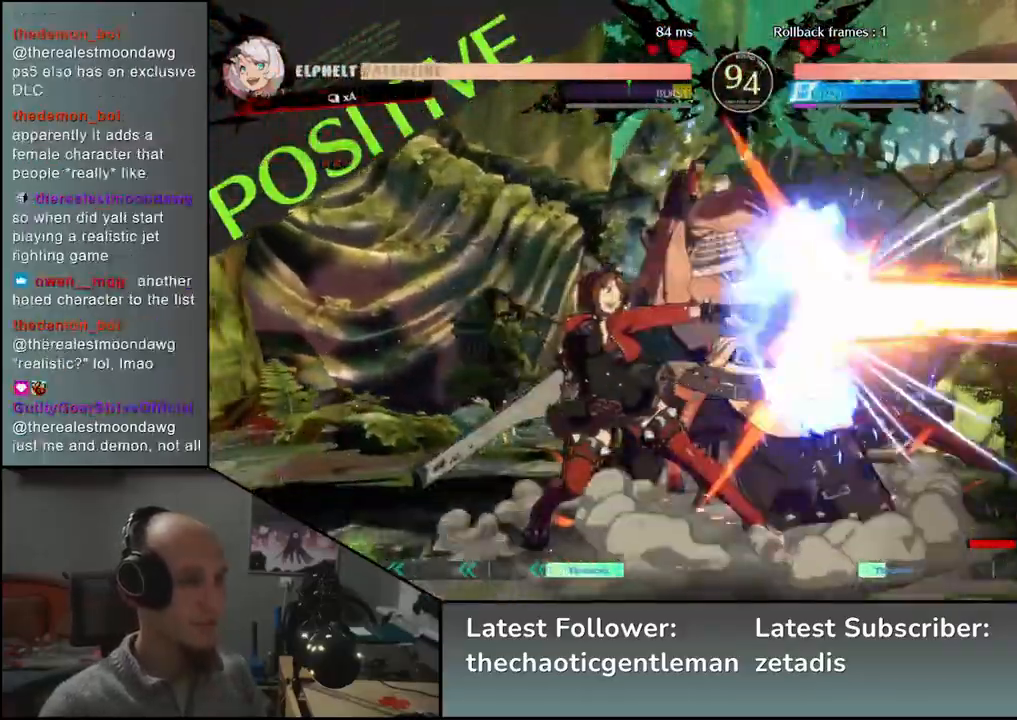
{"buttons": [], "left_stick": "down-right", "events": [[83, "left_stick", "down-right"]]}